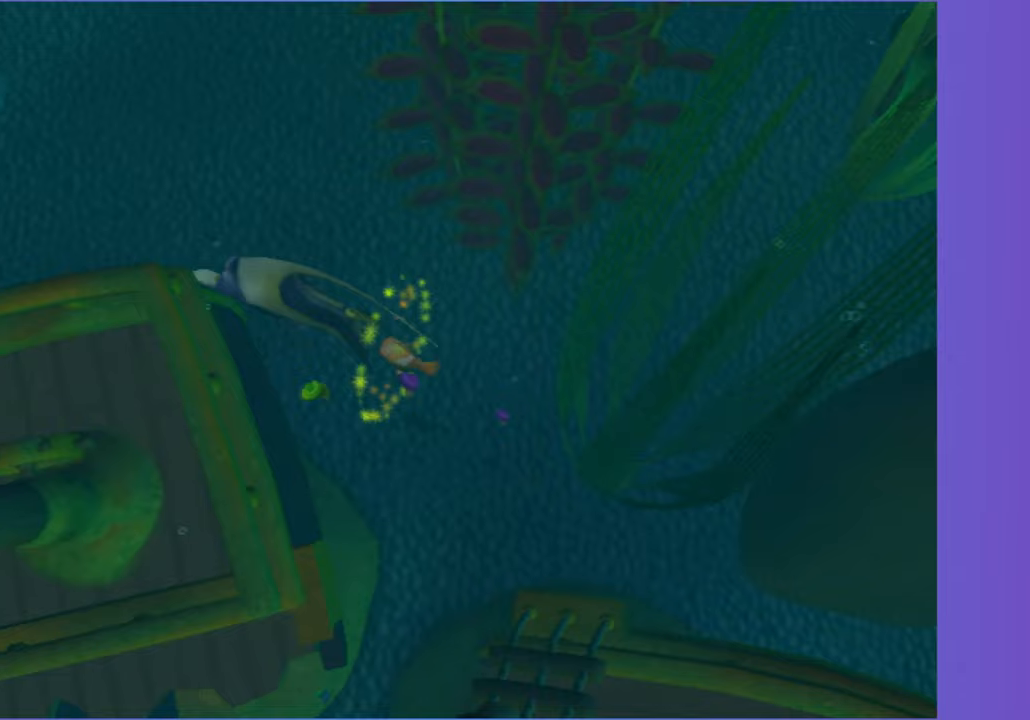
Gameplay with a controller (Xbox layout); each line is a JSON object with the inputs held at the frame after it (dt_ms = milliseconds from this image to that frame). "button_events" lists button changes between this image and that frame as [ms after this image, input, new state], when the widget could be followed in between (sticks are given only as held states). Not read: L3 R3.
{"dt_ms": 500, "buttons": [], "left_stick": "left", "right_stick": "center", "button_events": []}
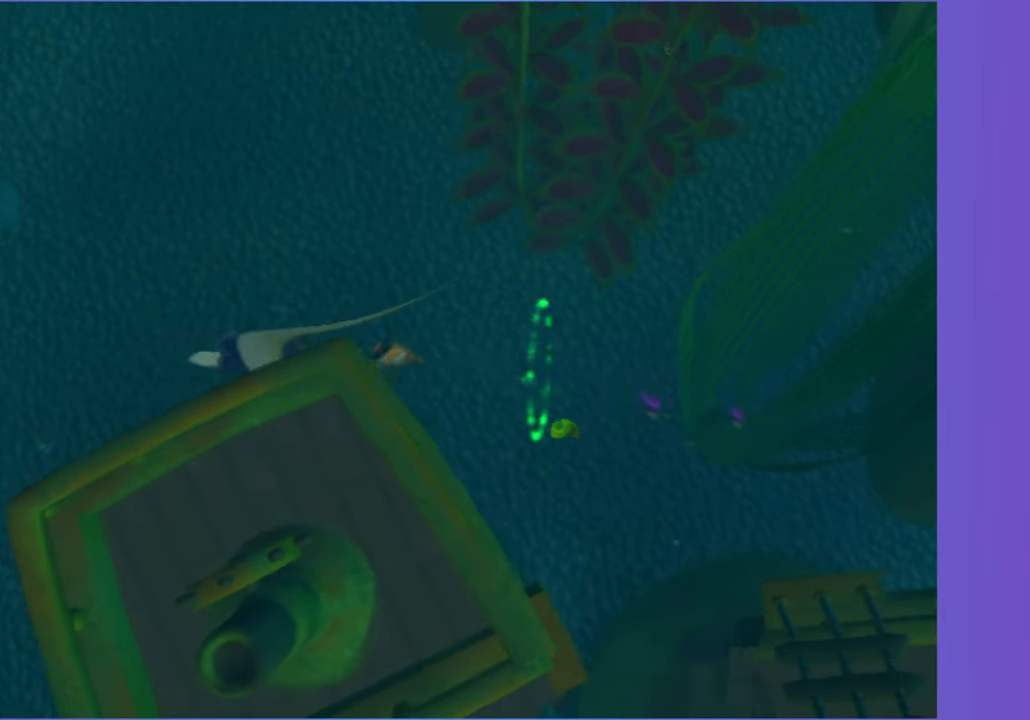
{"dt_ms": 500, "buttons": [], "left_stick": "left", "right_stick": "center", "button_events": []}
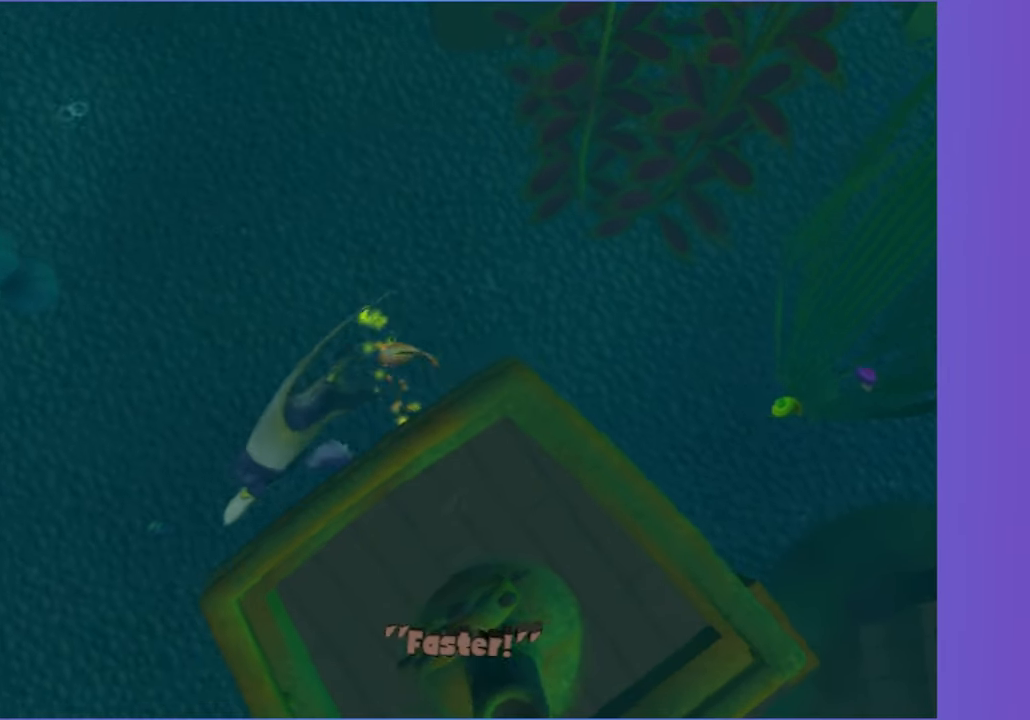
{"dt_ms": 500, "buttons": [], "left_stick": "down", "right_stick": "center", "button_events": []}
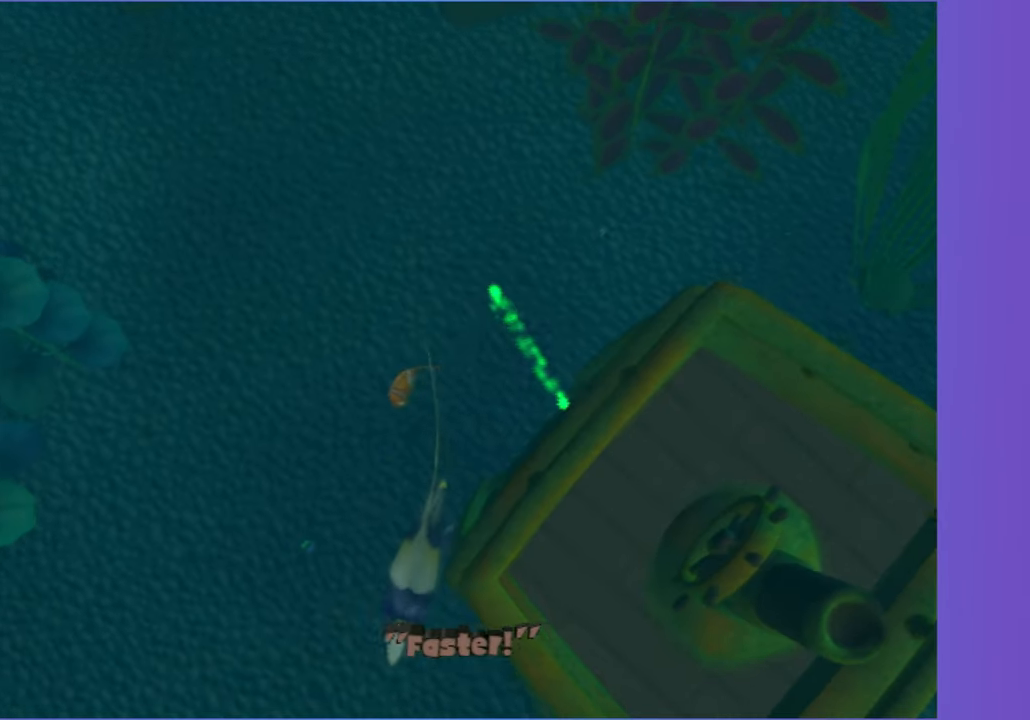
{"dt_ms": 500, "buttons": [], "left_stick": "down", "right_stick": "center", "button_events": []}
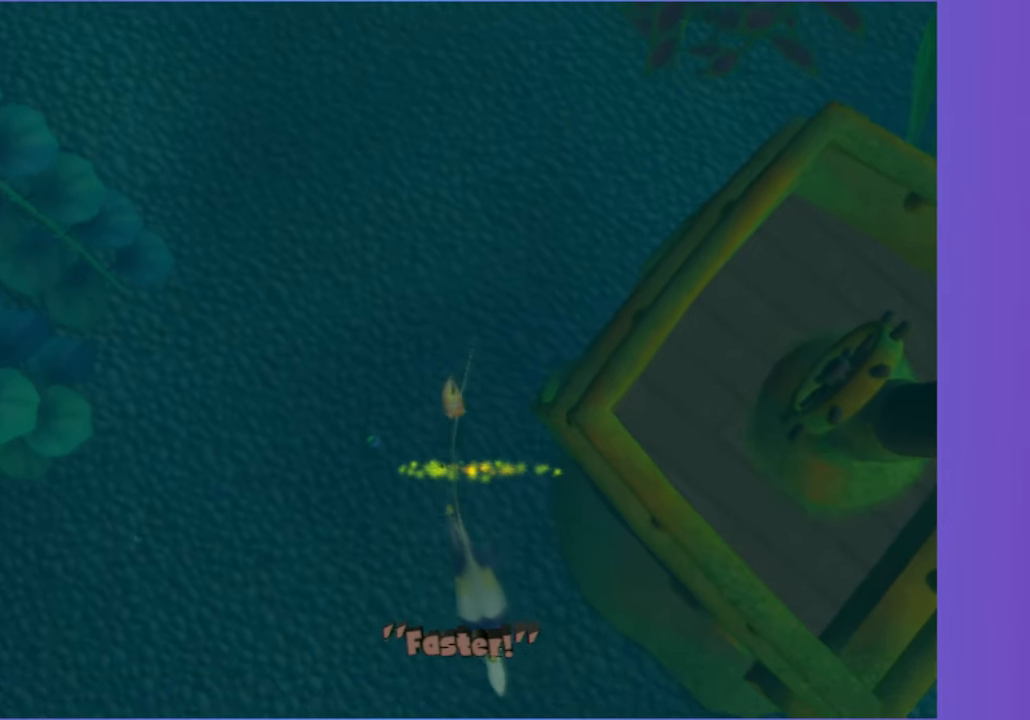
{"dt_ms": 500, "buttons": [], "left_stick": "down", "right_stick": "center", "button_events": []}
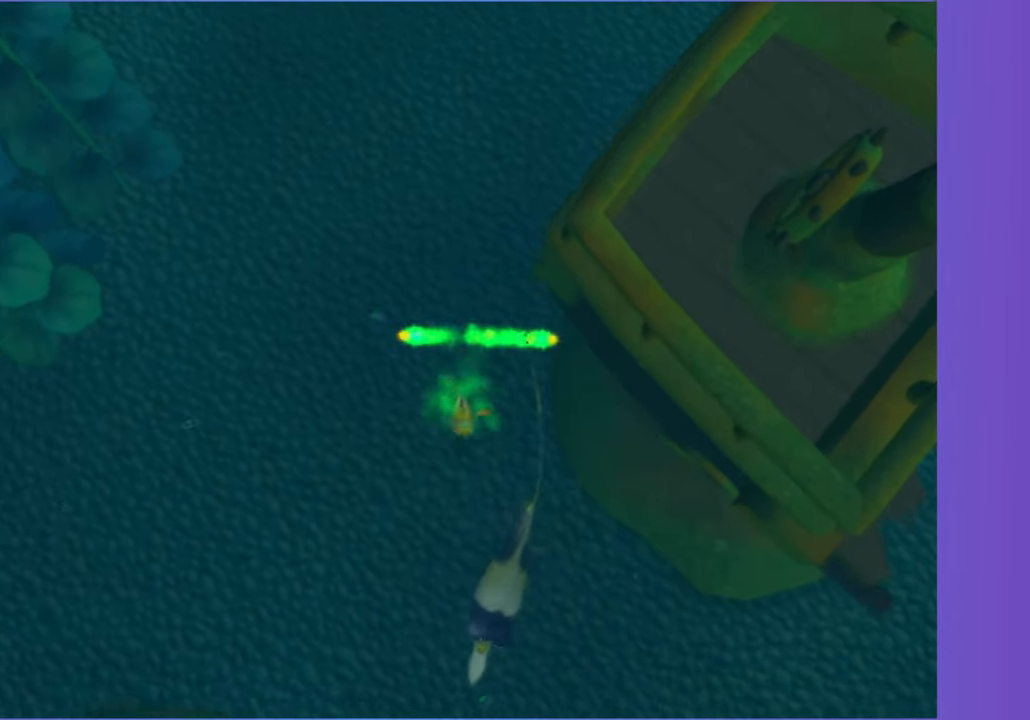
{"dt_ms": 500, "buttons": [], "left_stick": "down", "right_stick": "center", "button_events": []}
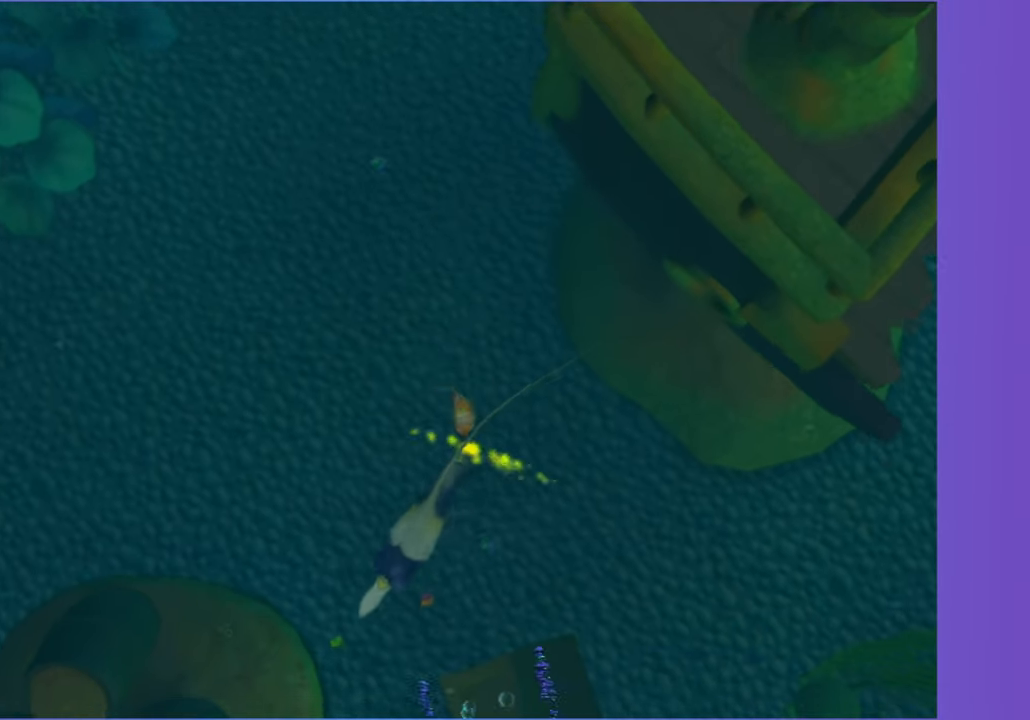
{"dt_ms": 500, "buttons": [], "left_stick": "down-left", "right_stick": "center", "button_events": []}
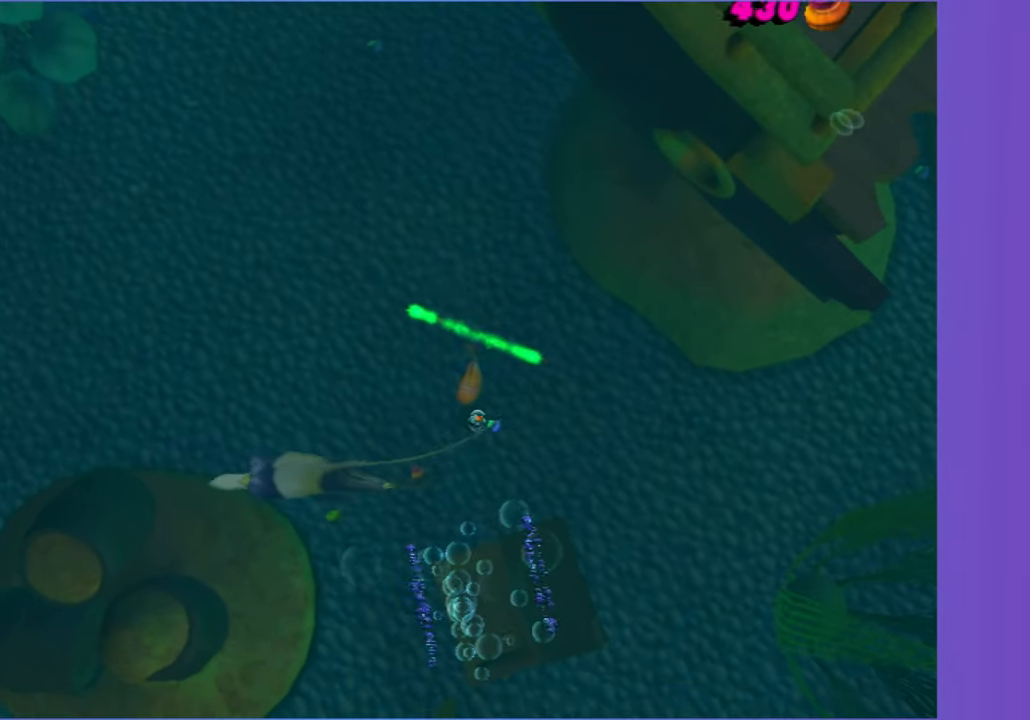
{"dt_ms": 500, "buttons": [], "left_stick": "left", "right_stick": "center", "button_events": []}
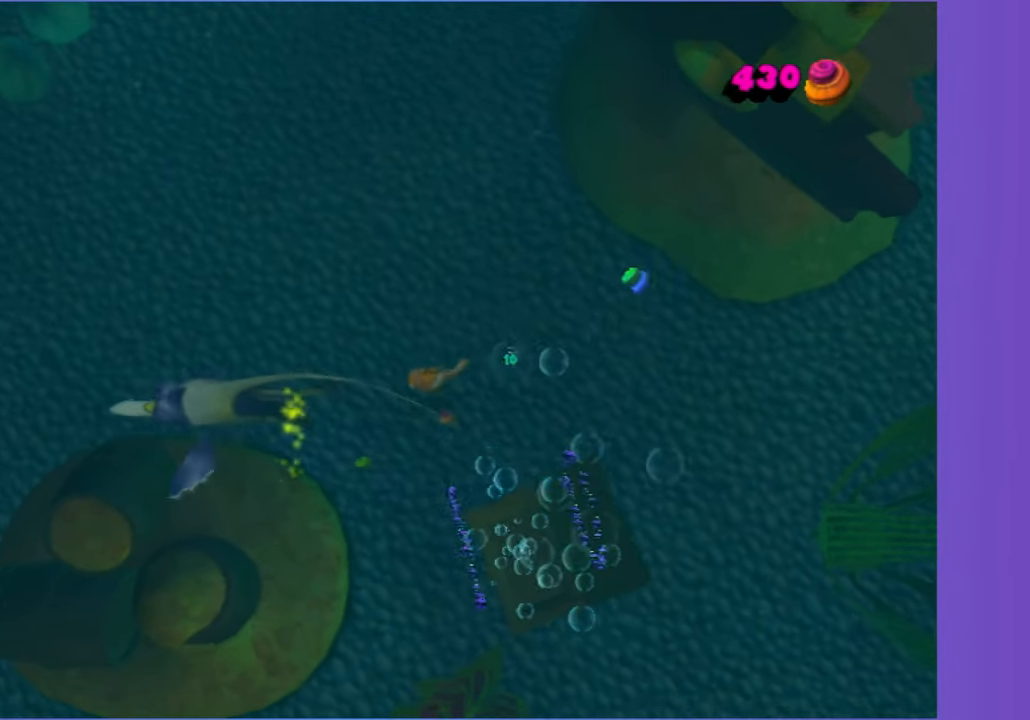
{"dt_ms": 500, "buttons": [], "left_stick": "left", "right_stick": "center", "button_events": []}
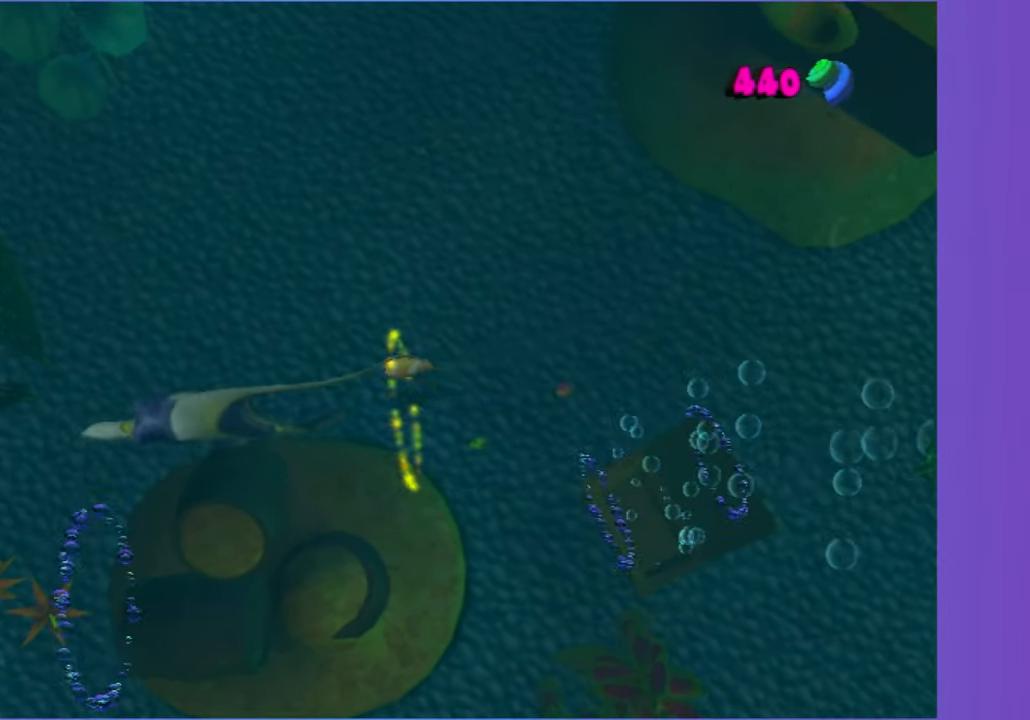
{"dt_ms": 500, "buttons": [], "left_stick": "down-left", "right_stick": "center", "button_events": []}
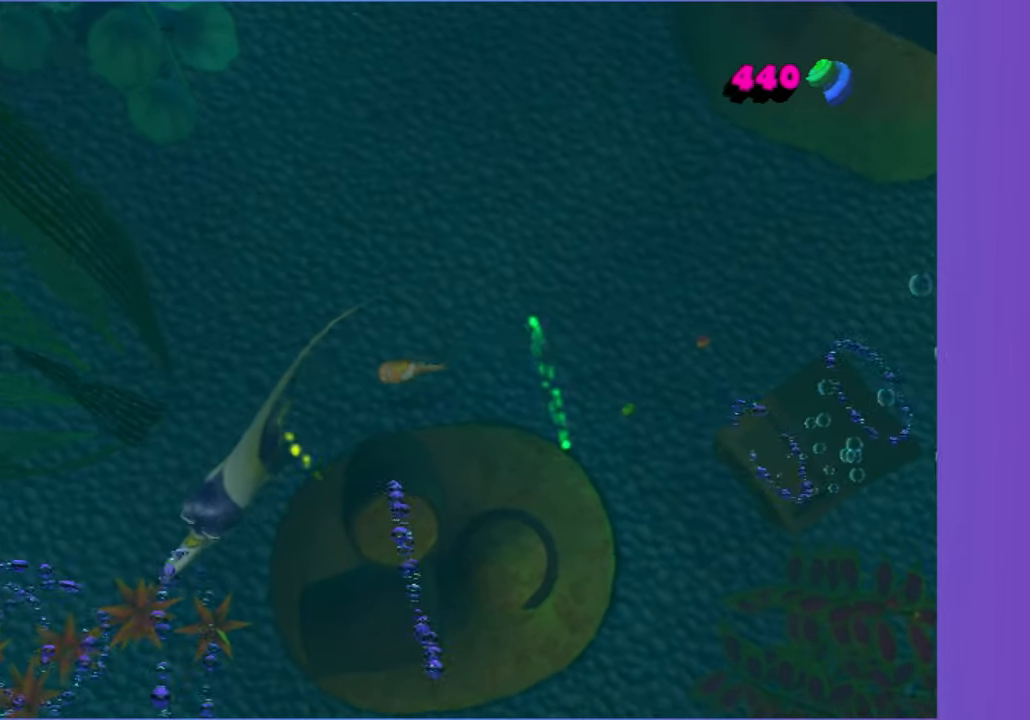
{"dt_ms": 1000, "buttons": [], "left_stick": "down-left", "right_stick": "center", "button_events": []}
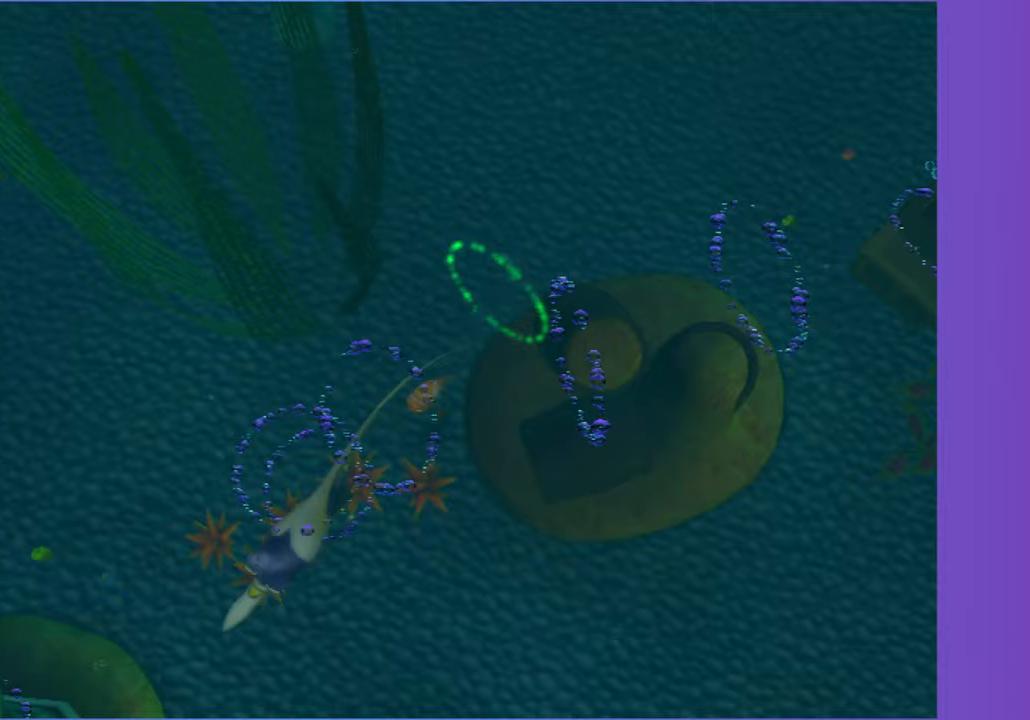
{"dt_ms": 500, "buttons": [], "left_stick": "down-left", "right_stick": "center", "button_events": []}
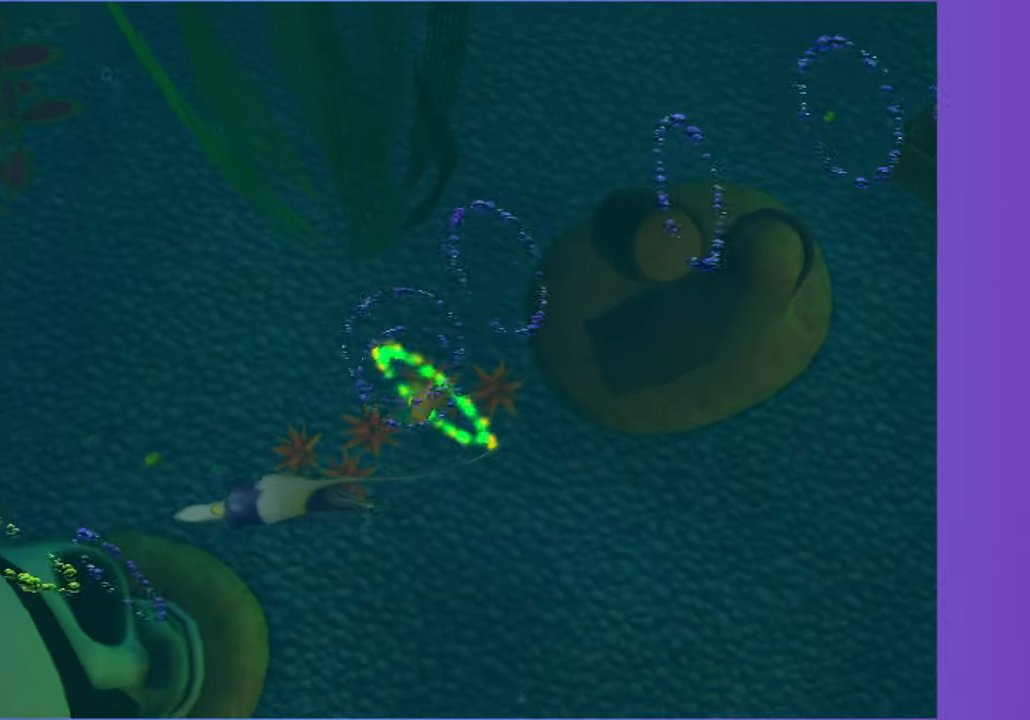
{"dt_ms": 500, "buttons": [], "left_stick": "up-left", "right_stick": "center", "button_events": []}
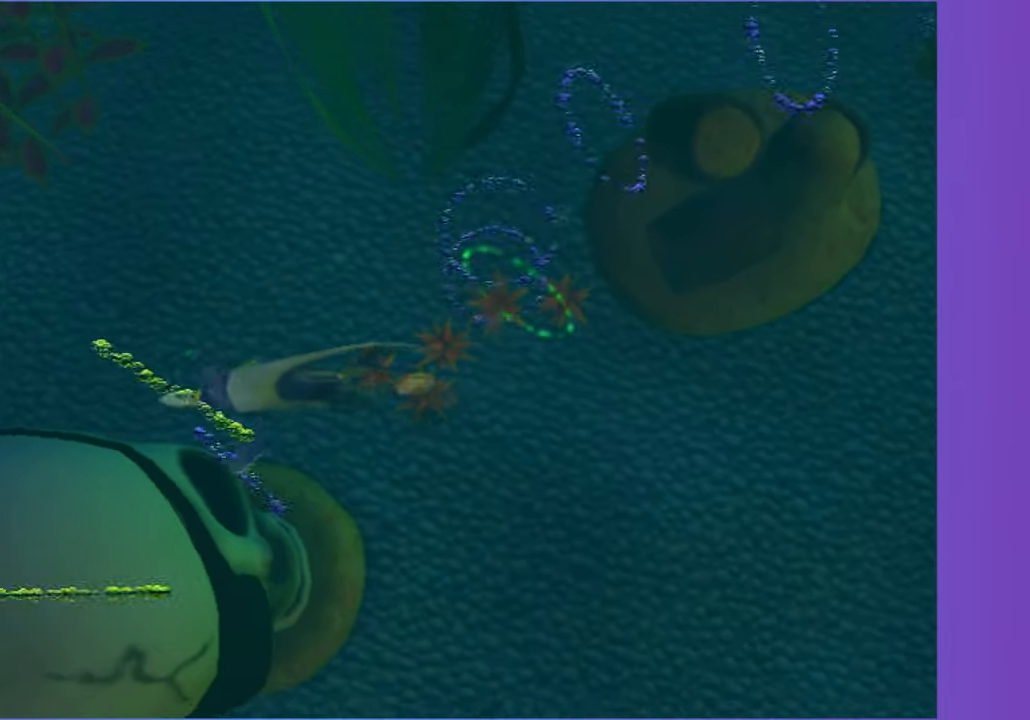
{"dt_ms": 500, "buttons": [], "left_stick": "left", "right_stick": "center", "button_events": []}
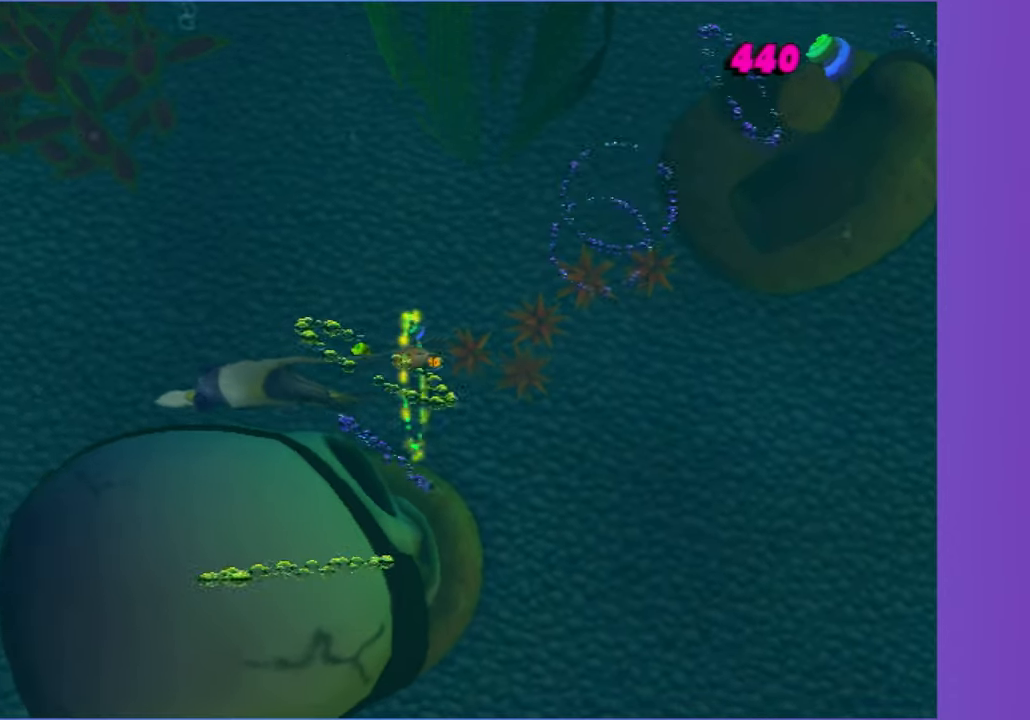
{"dt_ms": 500, "buttons": [], "left_stick": "left", "right_stick": "center", "button_events": []}
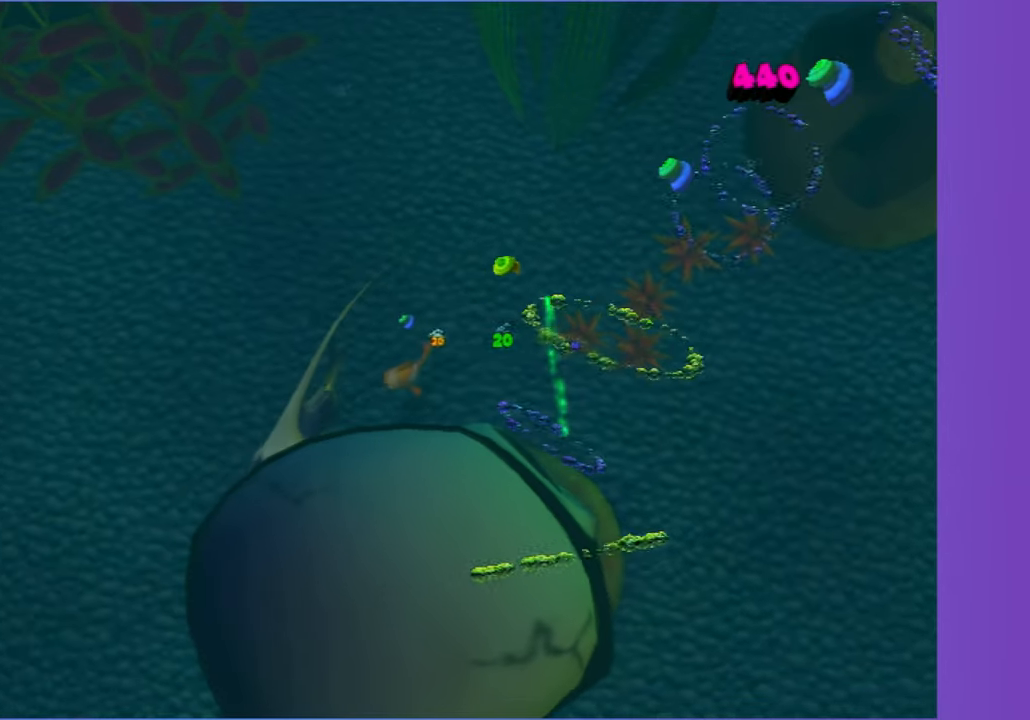
{"dt_ms": 500, "buttons": [], "left_stick": "down-left", "right_stick": "center", "button_events": []}
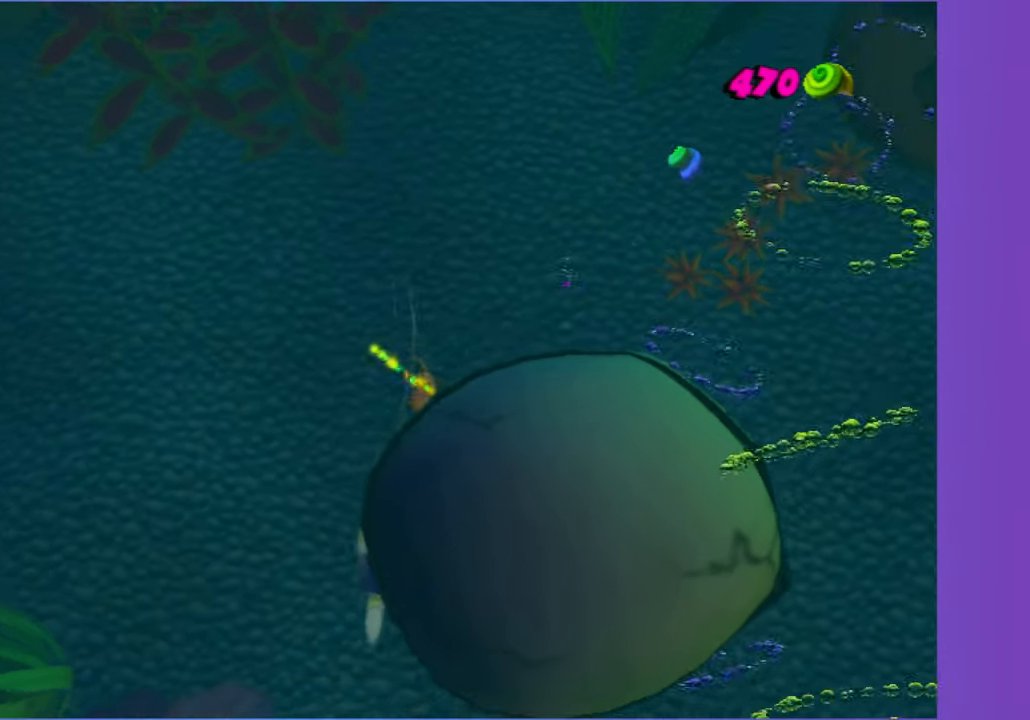
{"dt_ms": 500, "buttons": [], "left_stick": "down", "right_stick": "center", "button_events": []}
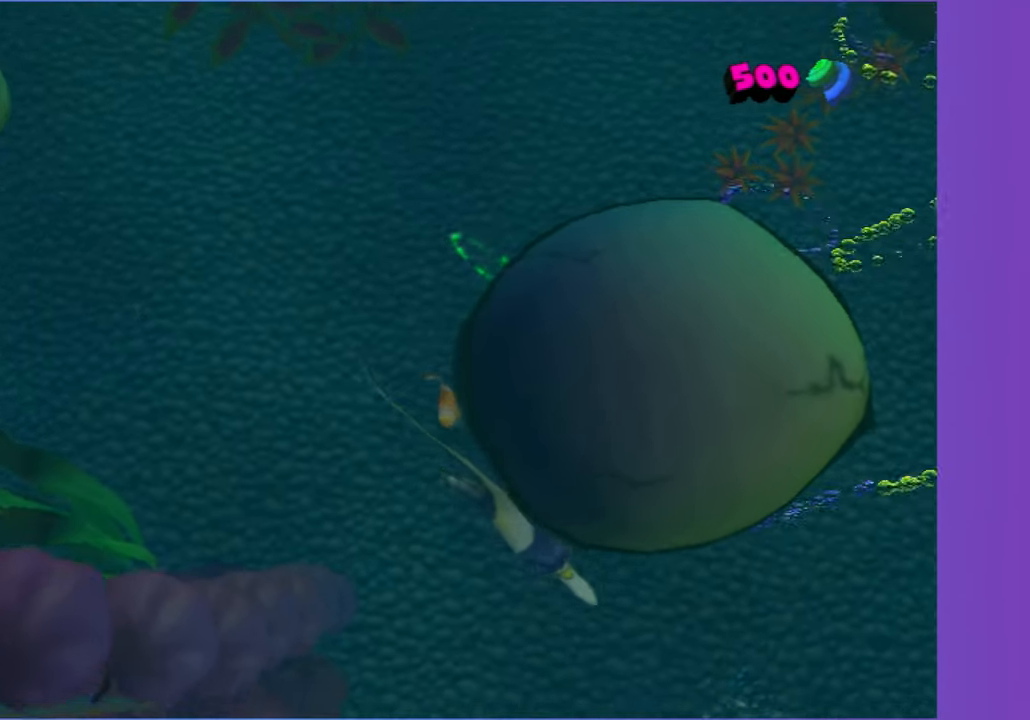
{"dt_ms": 500, "buttons": [], "left_stick": "right", "right_stick": "center", "button_events": []}
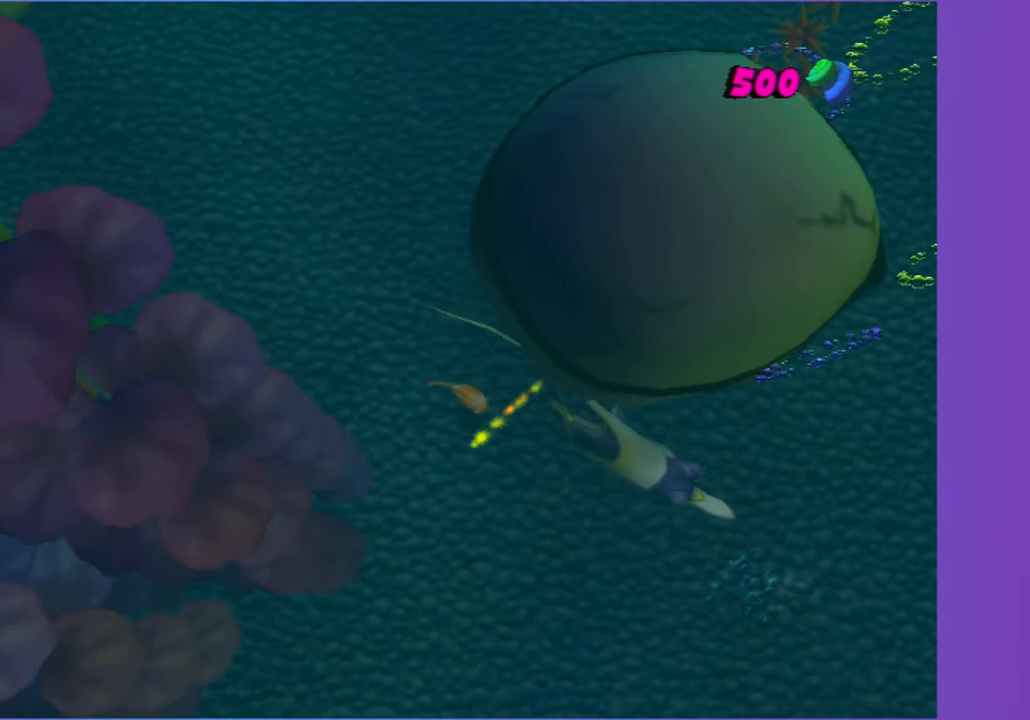
{"dt_ms": 500, "buttons": [], "left_stick": "right", "right_stick": "center", "button_events": []}
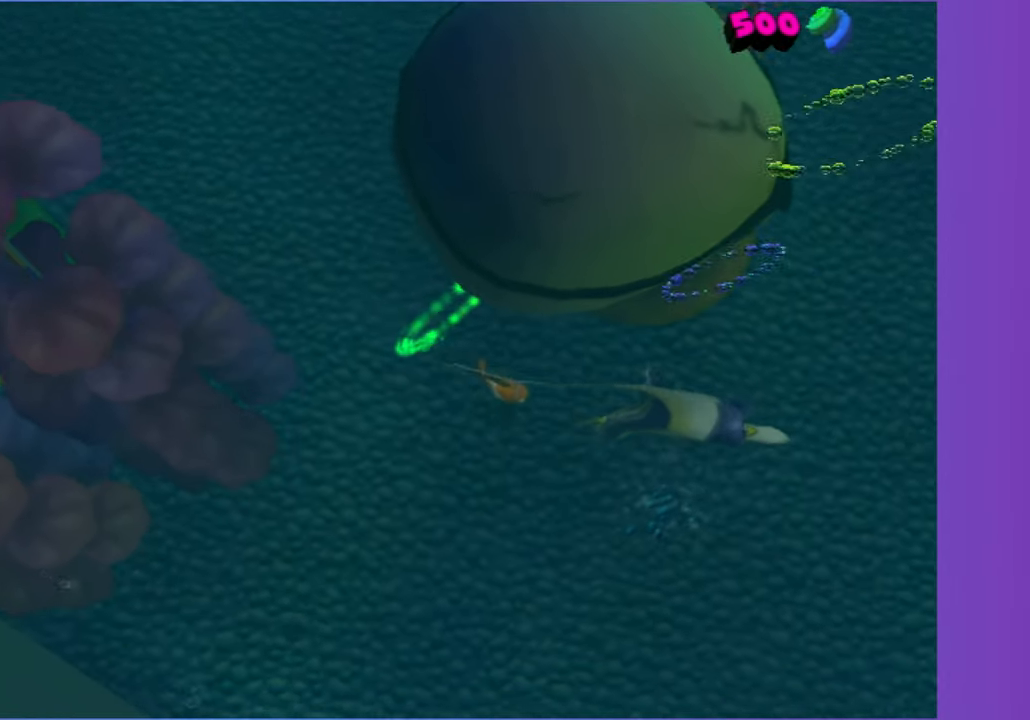
{"dt_ms": 500, "buttons": [], "left_stick": "right", "right_stick": "center", "button_events": []}
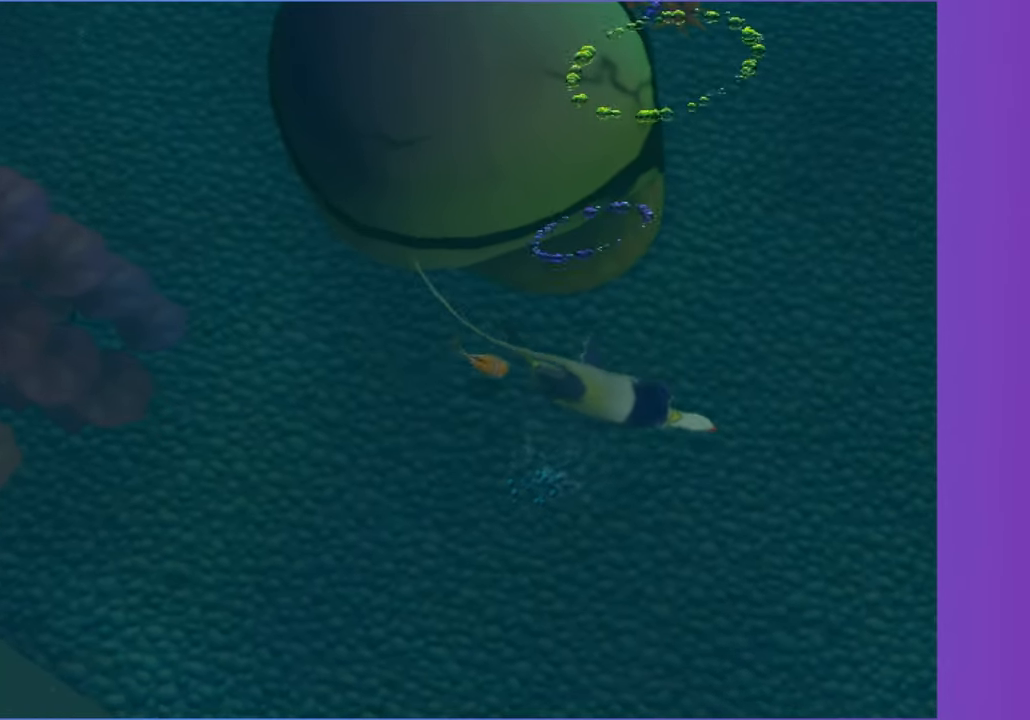
{"dt_ms": 500, "buttons": [], "left_stick": "center", "right_stick": "center", "button_events": [[233, "Y", "down"], [333, "Y", "up"], [417, "Y", "down"], [500, "Y", "up"]]}
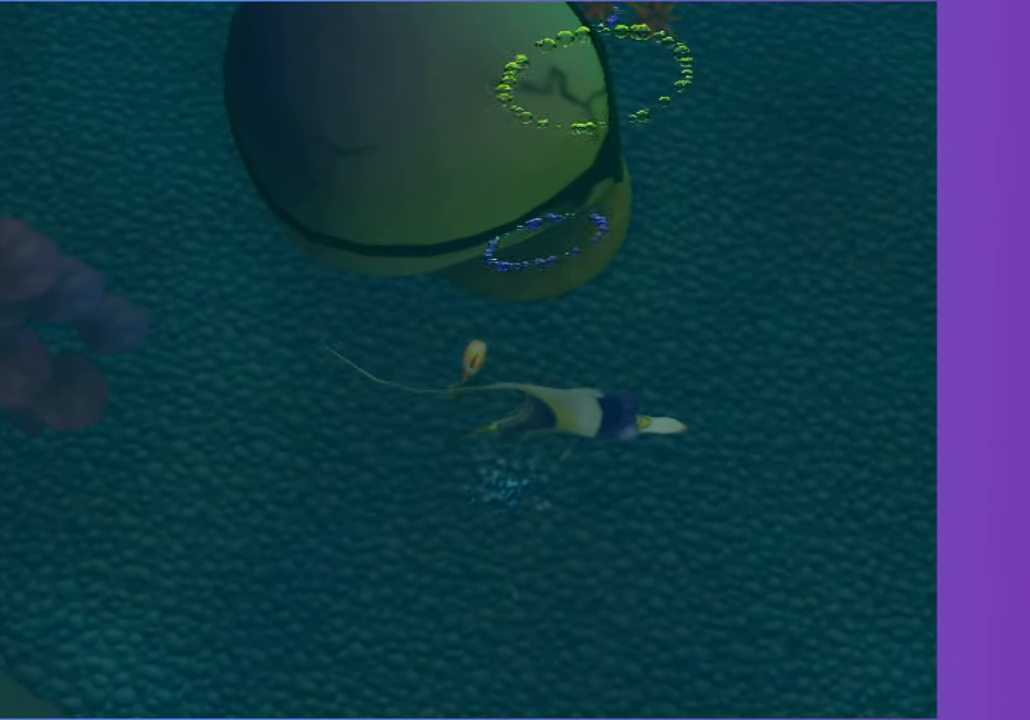
{"dt_ms": 500, "buttons": ["Y"], "left_stick": "center", "right_stick": "center", "button_events": [[100, "Y", "down"], [200, "Y", "up"], [300, "Y", "down"], [383, "Y", "up"], [483, "Y", "down"]]}
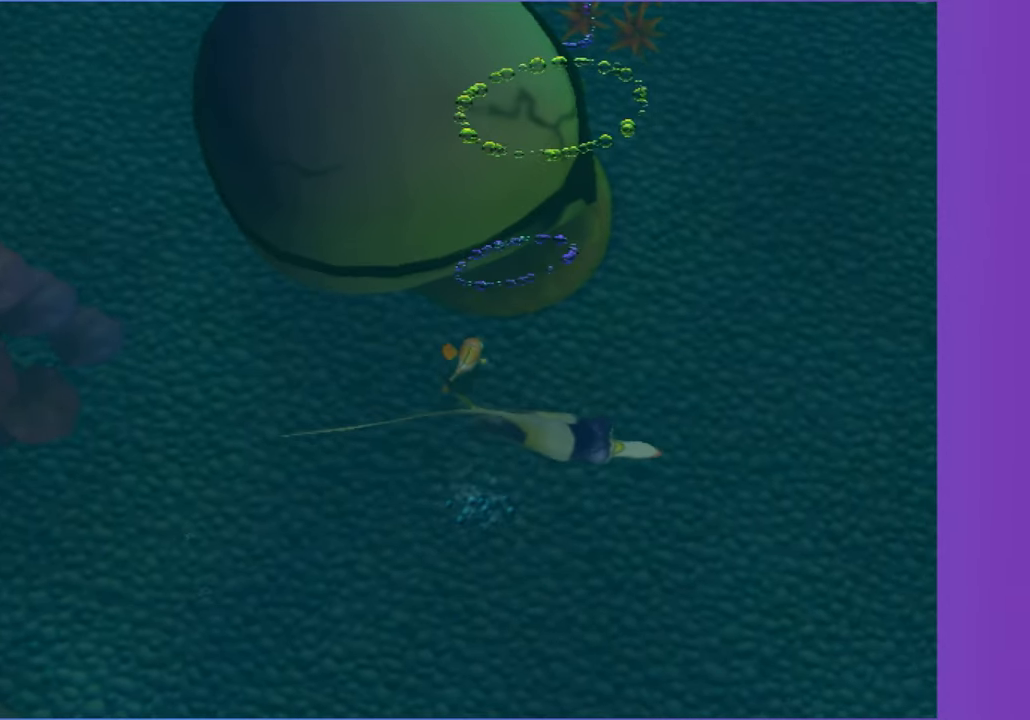
{"dt_ms": 500, "buttons": [], "left_stick": "center", "right_stick": "center", "button_events": [[50, "Y", "up"], [150, "Y", "down"], [233, "Y", "up"], [333, "Y", "down"], [417, "Y", "up"]]}
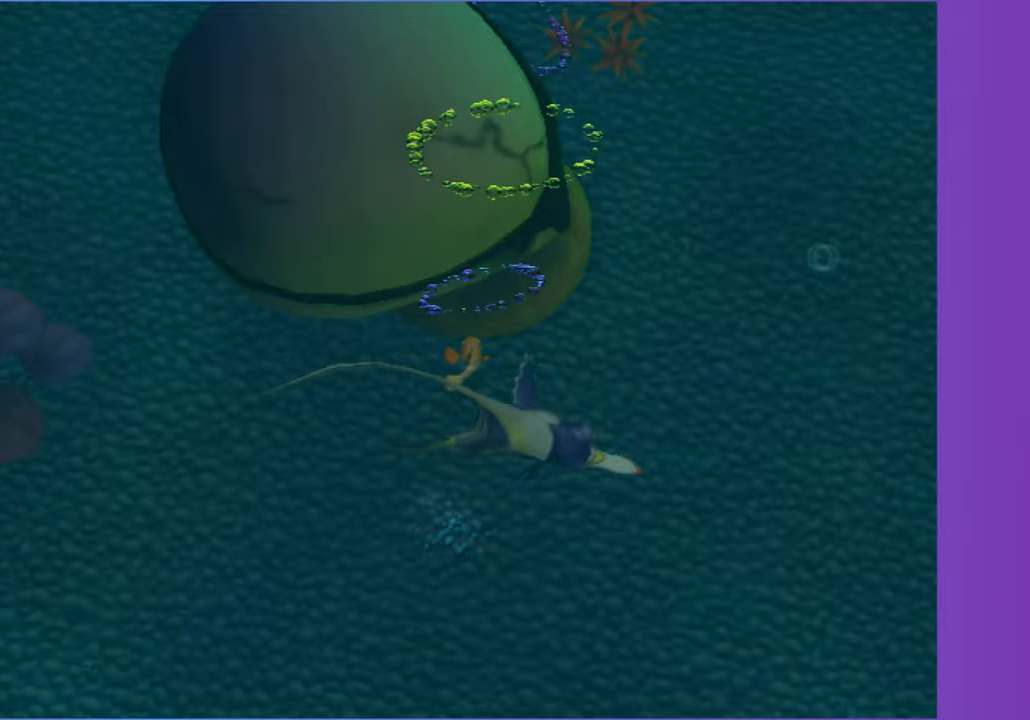
{"dt_ms": 500, "buttons": [], "left_stick": "center", "right_stick": "center", "button_events": [[17, "Y", "down"], [83, "Y", "up"], [183, "Y", "down"], [283, "Y", "up"], [367, "Y", "down"], [467, "Y", "up"]]}
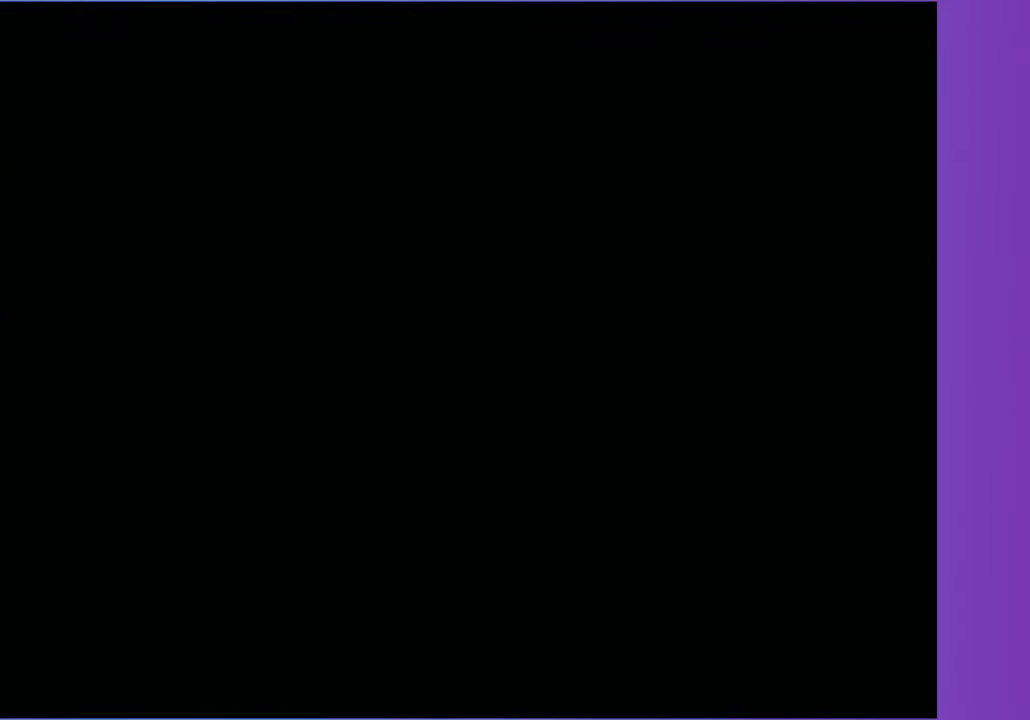
{"dt_ms": 500, "buttons": [], "left_stick": "up", "right_stick": "center", "button_events": [[50, "Y", "down"], [133, "Y", "up"], [233, "Y", "down"], [300, "Y", "up"], [400, "Y", "down"], [500, "Y", "up"]]}
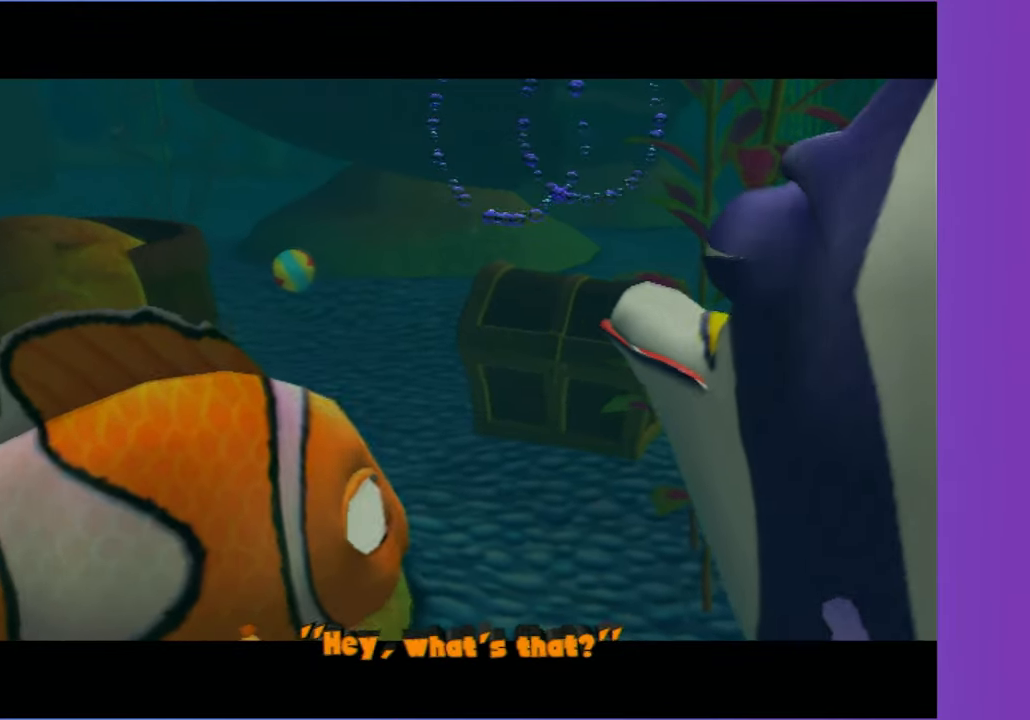
{"dt_ms": 500, "buttons": [], "left_stick": "up", "right_stick": "center", "button_events": [[100, "Y", "down"], [167, "Y", "up"]]}
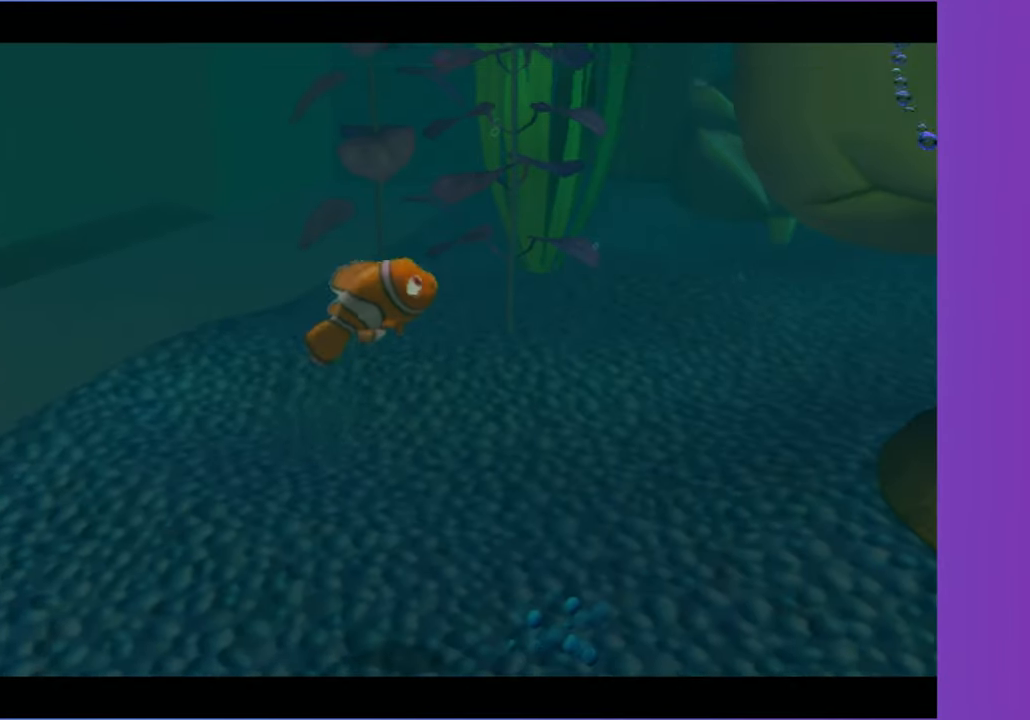
{"dt_ms": 500, "buttons": [], "left_stick": "up", "right_stick": "center", "button_events": []}
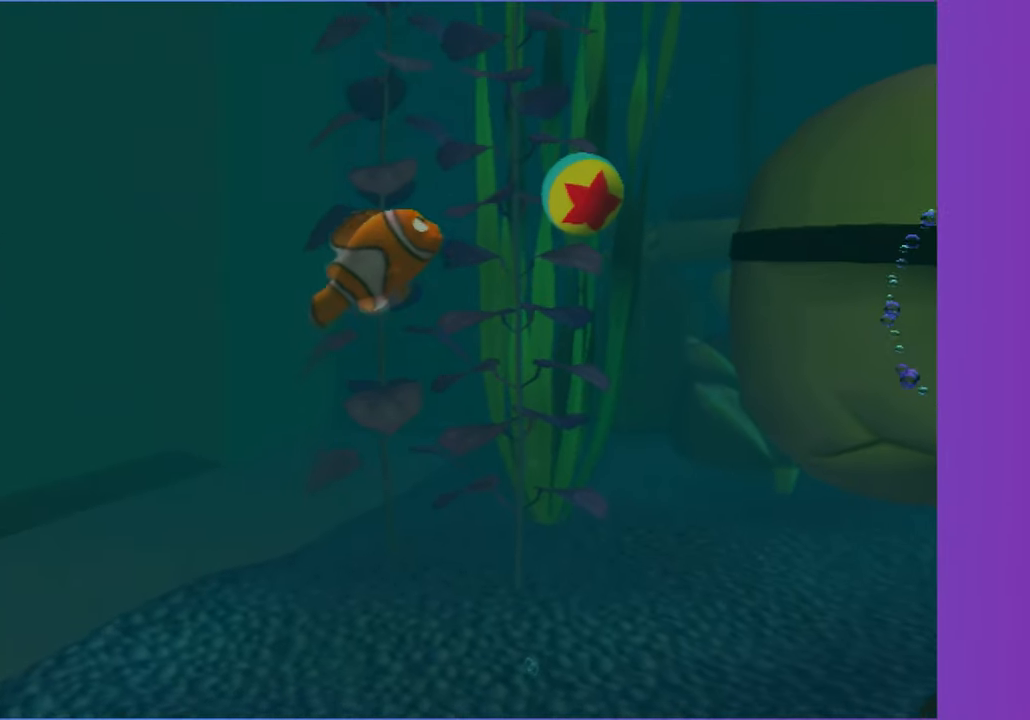
{"dt_ms": 500, "buttons": [], "left_stick": "down", "right_stick": "center", "button_events": []}
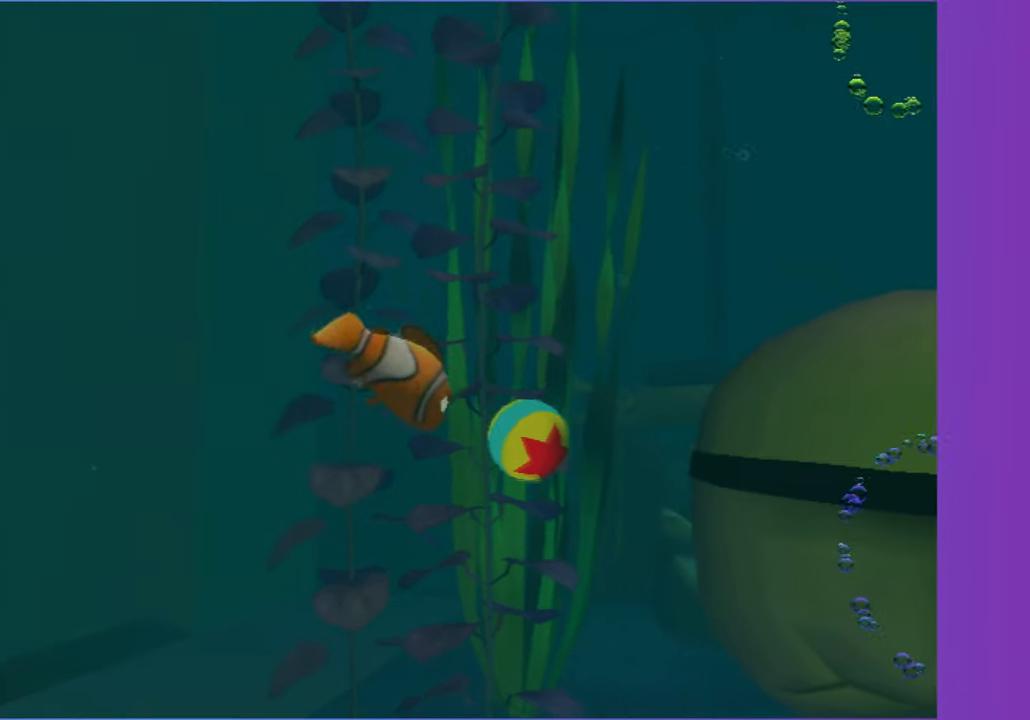
{"dt_ms": 500, "buttons": [], "left_stick": "up-left", "right_stick": "center", "button_events": []}
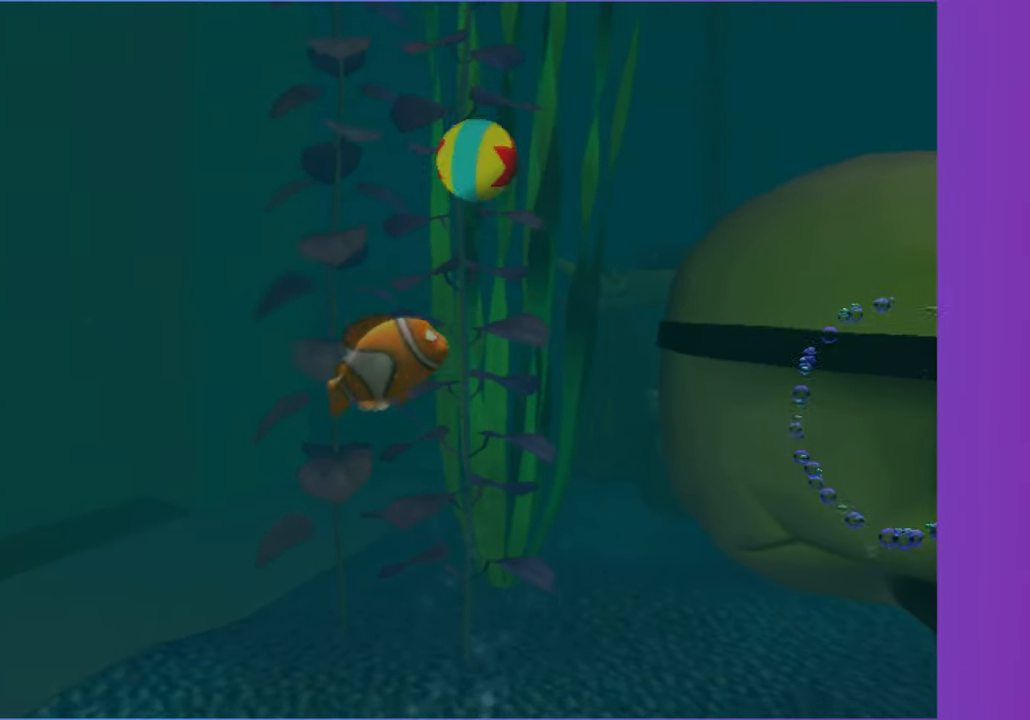
{"dt_ms": 500, "buttons": [], "left_stick": "up-right", "right_stick": "center", "button_events": []}
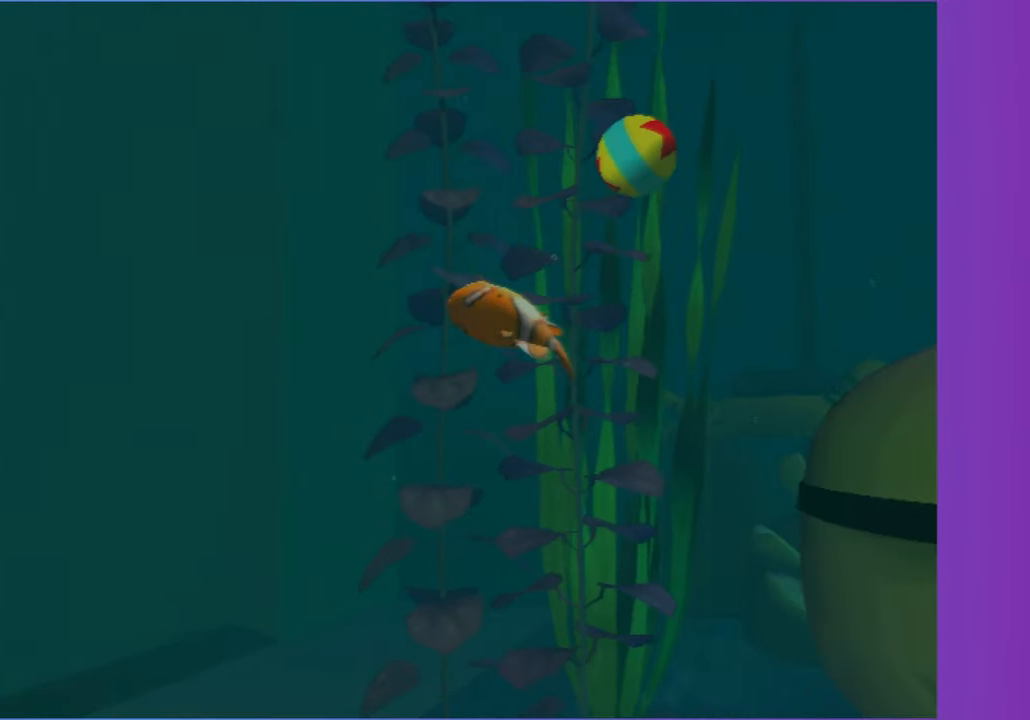
{"dt_ms": 500, "buttons": [], "left_stick": "up", "right_stick": "center", "button_events": []}